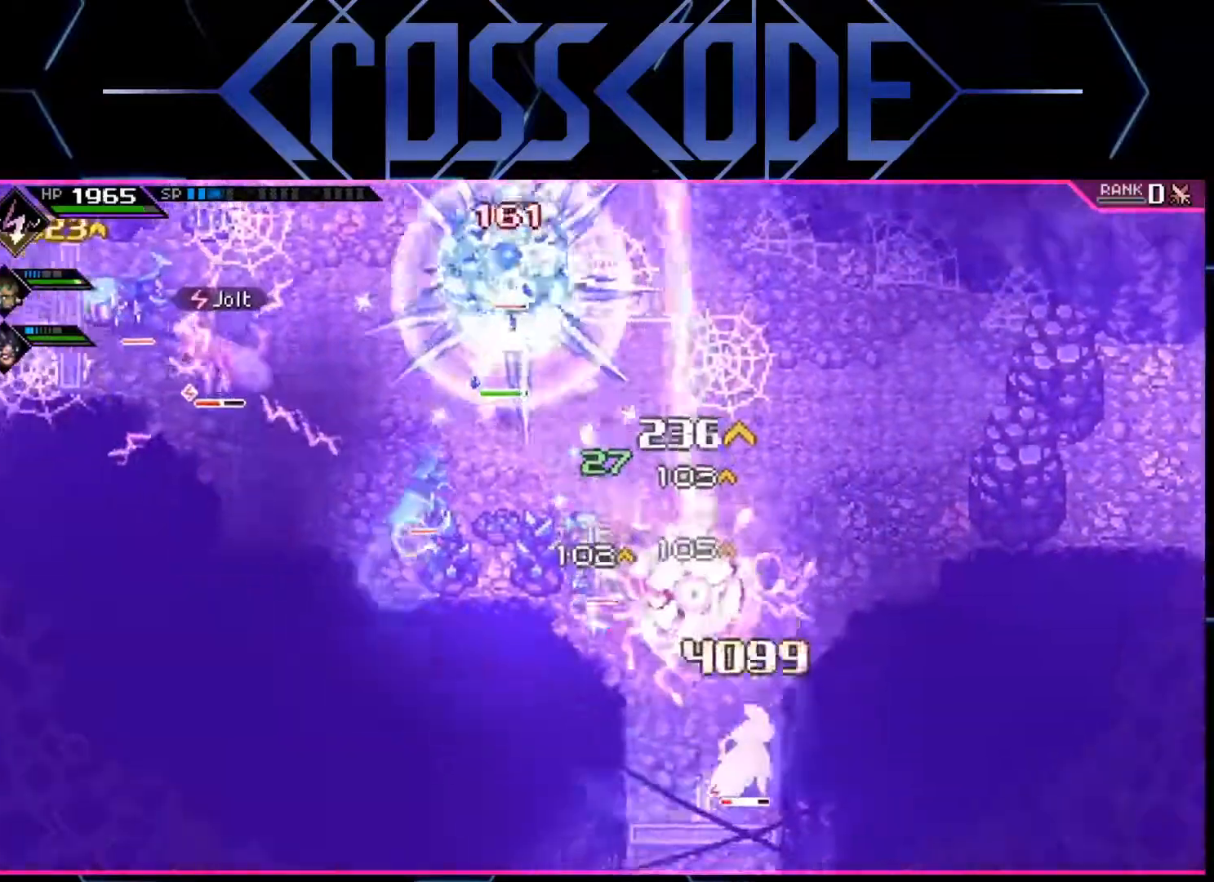
Gameplay with a controller (Xbox layout); each line is a JSON object with the inputs held at the frame after it. "events" lists button and stick changes between this image and that frame as [ms after this image, input, new state], when the widget could be followed in between.
{"buttons": ["L1"], "left_stick": "up-right", "right_stick": "center", "events": [[267, "L1", "down"], [367, "L1", "up"], [400, "L1", "down"], [400, "left_stick", "up-right"]]}
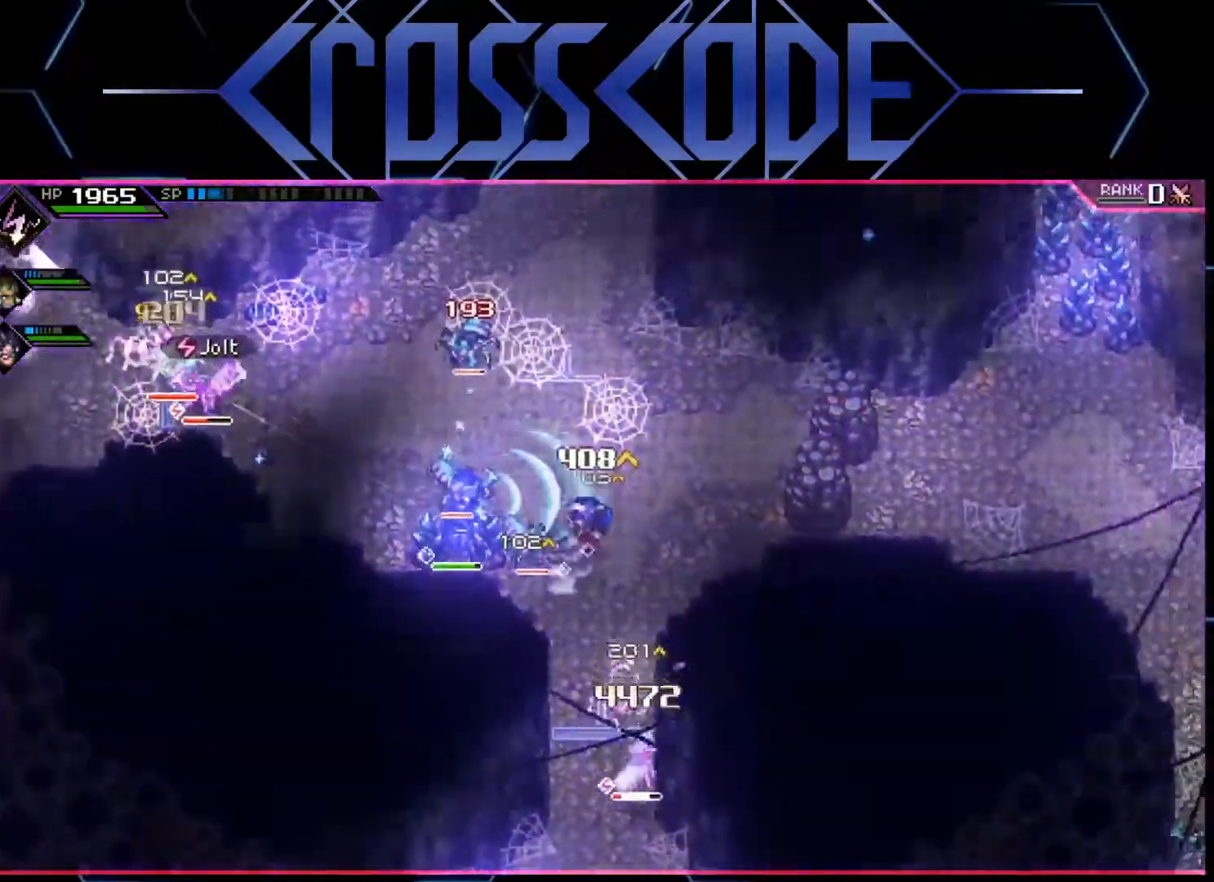
{"buttons": [], "left_stick": "up-left", "right_stick": "center", "events": [[33, "L1", "up"], [117, "left_stick", "right"], [333, "left_stick", "up-left"]]}
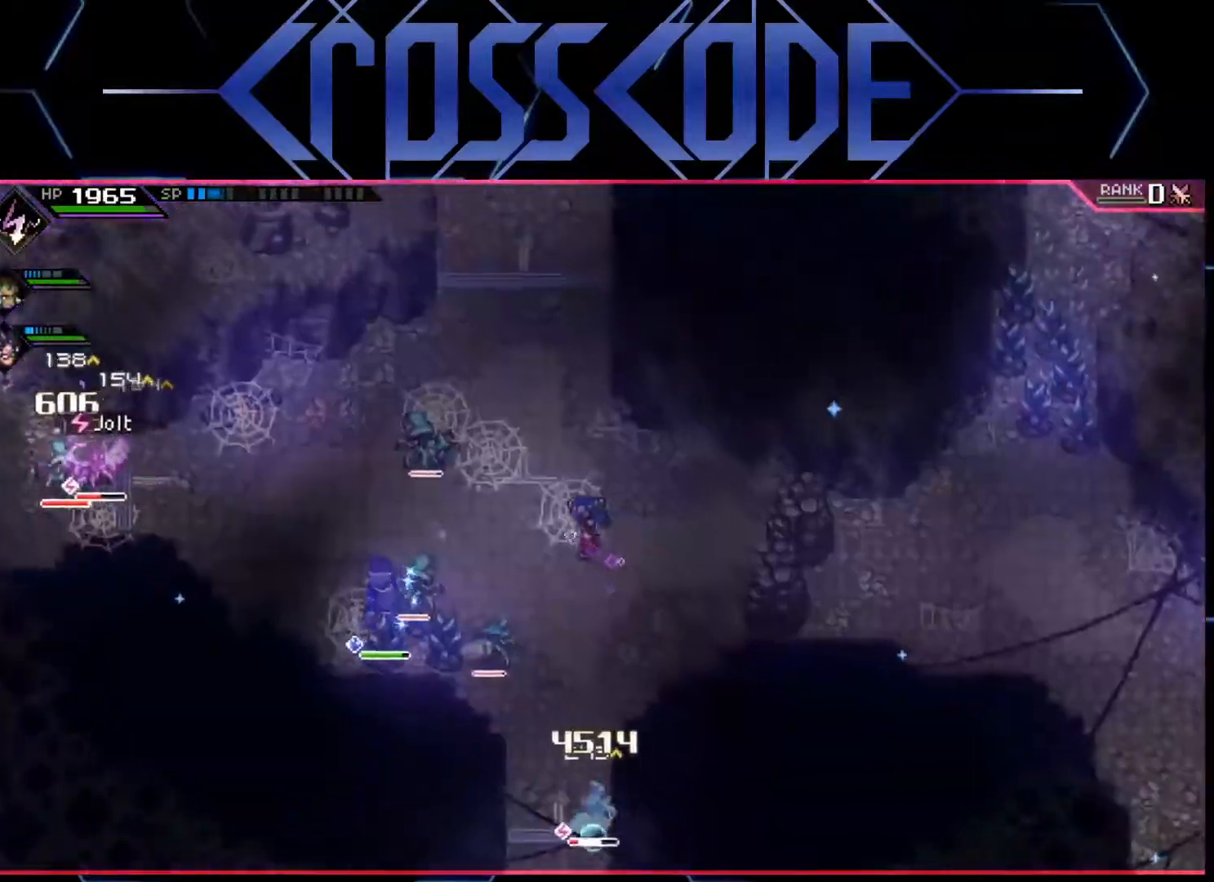
{"buttons": ["X"], "left_stick": "down-left", "right_stick": "center", "events": [[83, "left_stick", "down-left"], [200, "X", "down"], [317, "X", "up"], [367, "X", "down"], [417, "X", "up"], [467, "X", "down"]]}
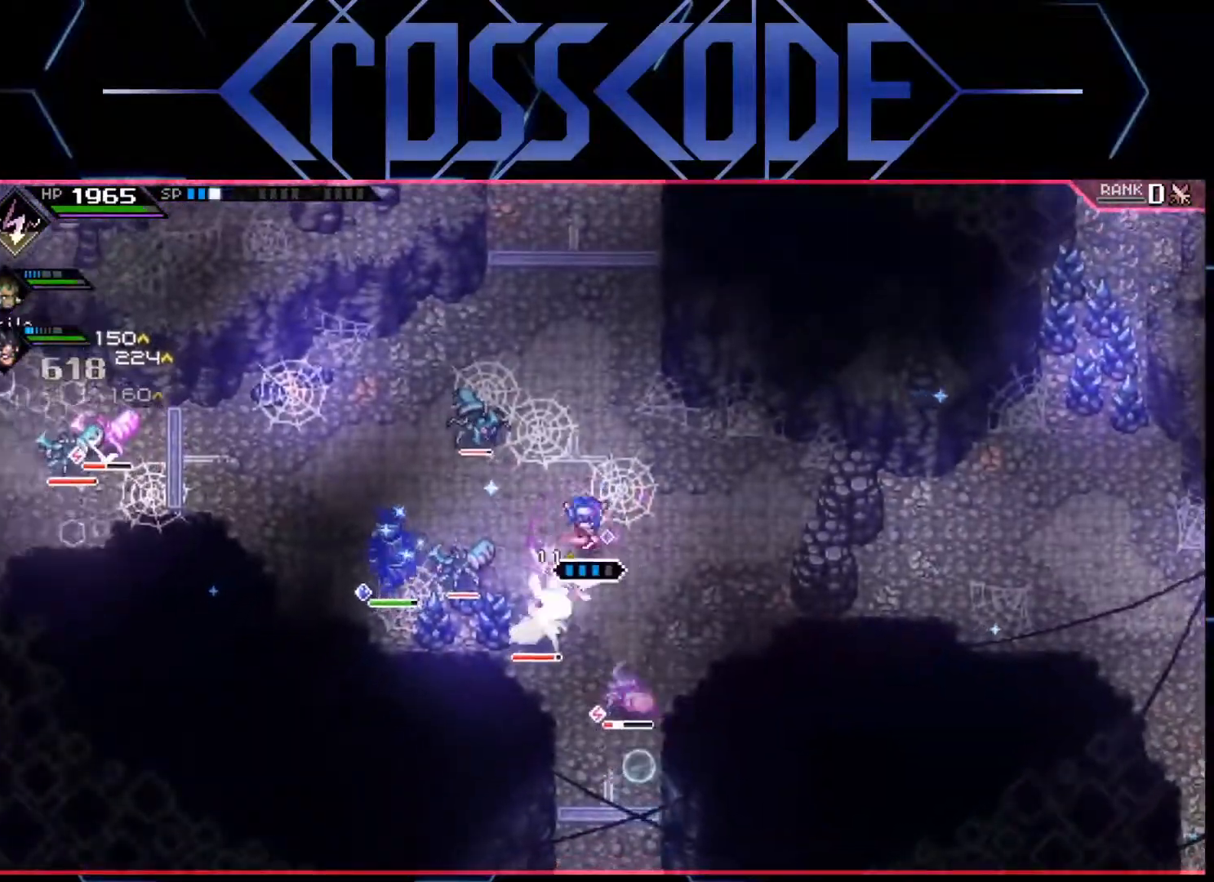
{"buttons": ["X"], "left_stick": "down-left", "right_stick": "center", "events": [[33, "X", "up"], [100, "X", "down"], [167, "X", "up"], [217, "X", "down"], [300, "X", "up"], [350, "X", "down"], [417, "X", "up"], [467, "X", "down"]]}
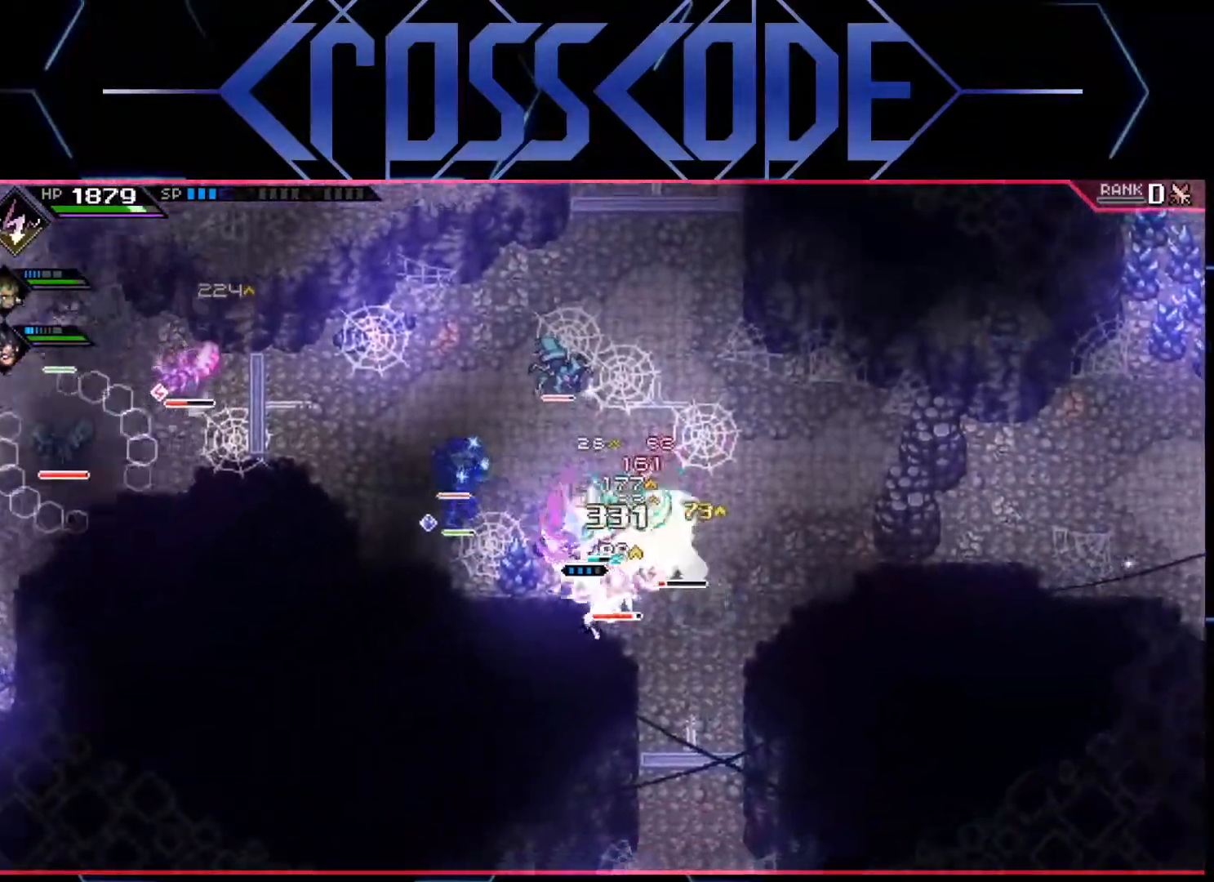
{"buttons": ["X"], "left_stick": "right", "right_stick": "center", "events": [[33, "X", "up"], [100, "X", "down"], [133, "left_stick", "down-right"], [167, "X", "up"], [217, "X", "down"], [283, "X", "up"], [317, "L1", "down"], [350, "X", "down"], [383, "left_stick", "right"], [417, "X", "up"], [467, "L1", "up"], [467, "X", "down"]]}
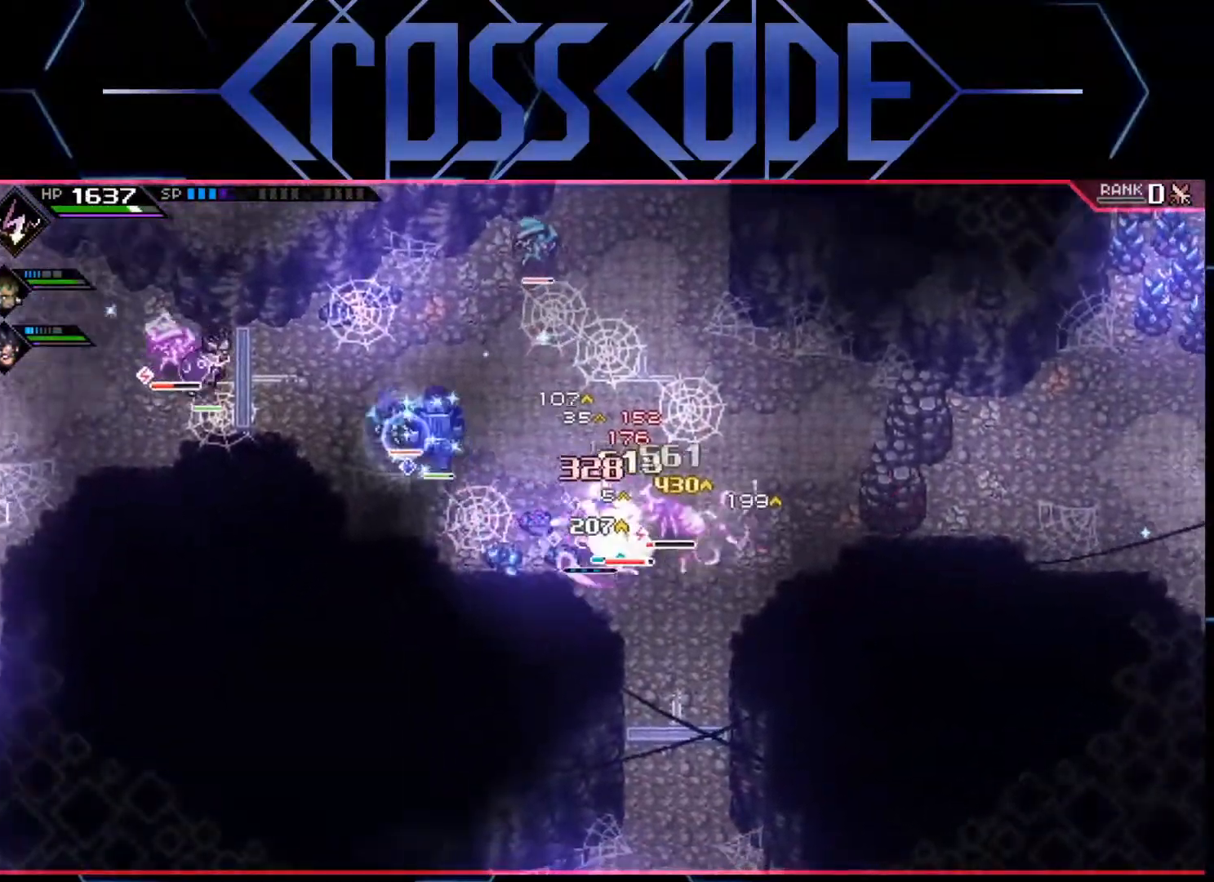
{"buttons": ["X"], "left_stick": "right", "right_stick": "center", "events": [[17, "L1", "down"], [33, "X", "up"], [100, "X", "down"], [133, "L1", "up"], [167, "X", "up"], [217, "X", "down"], [283, "X", "up"], [350, "X", "down"], [417, "X", "up"], [467, "X", "down"]]}
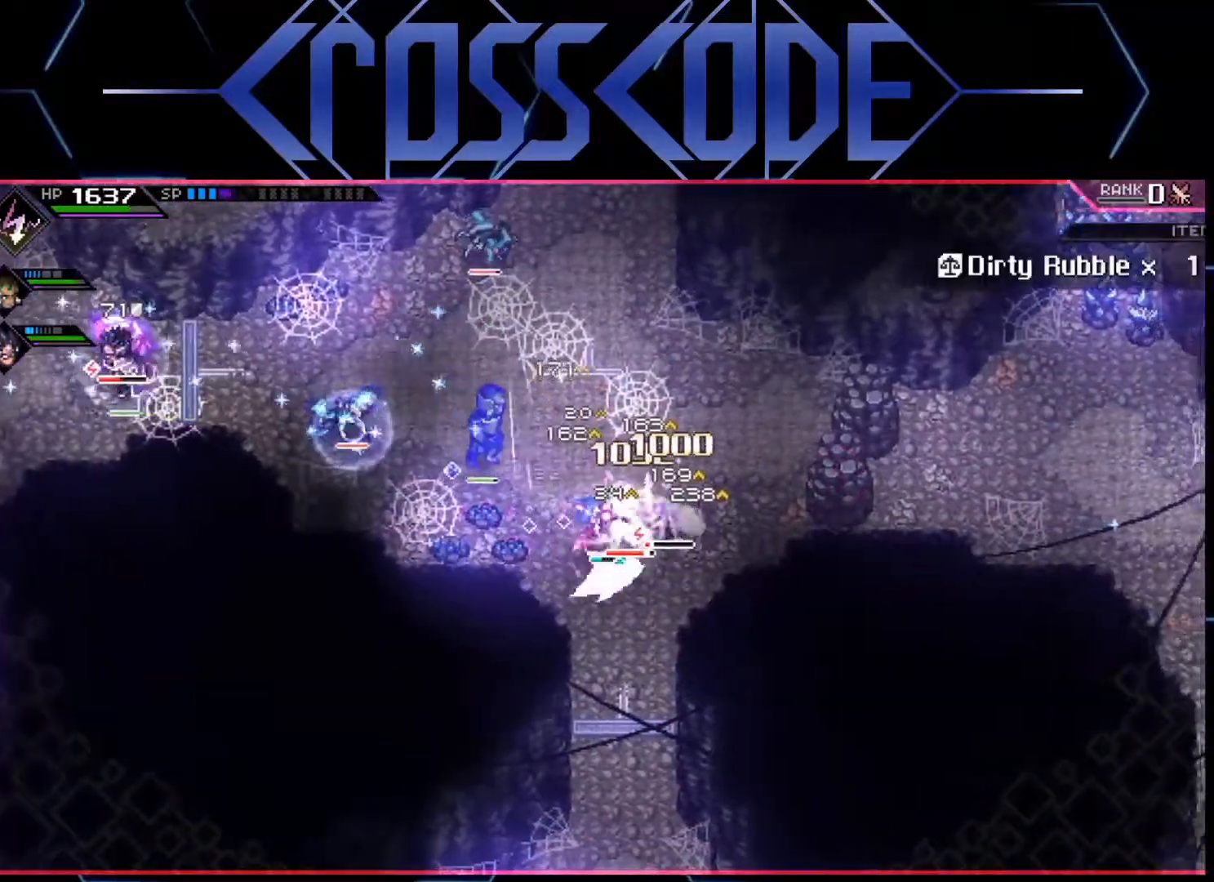
{"buttons": ["X"], "left_stick": "right", "right_stick": "center", "events": [[50, "X", "up"], [100, "X", "down"], [167, "X", "up"], [233, "X", "down"], [300, "X", "up"], [367, "X", "down"], [433, "X", "up"], [483, "X", "down"]]}
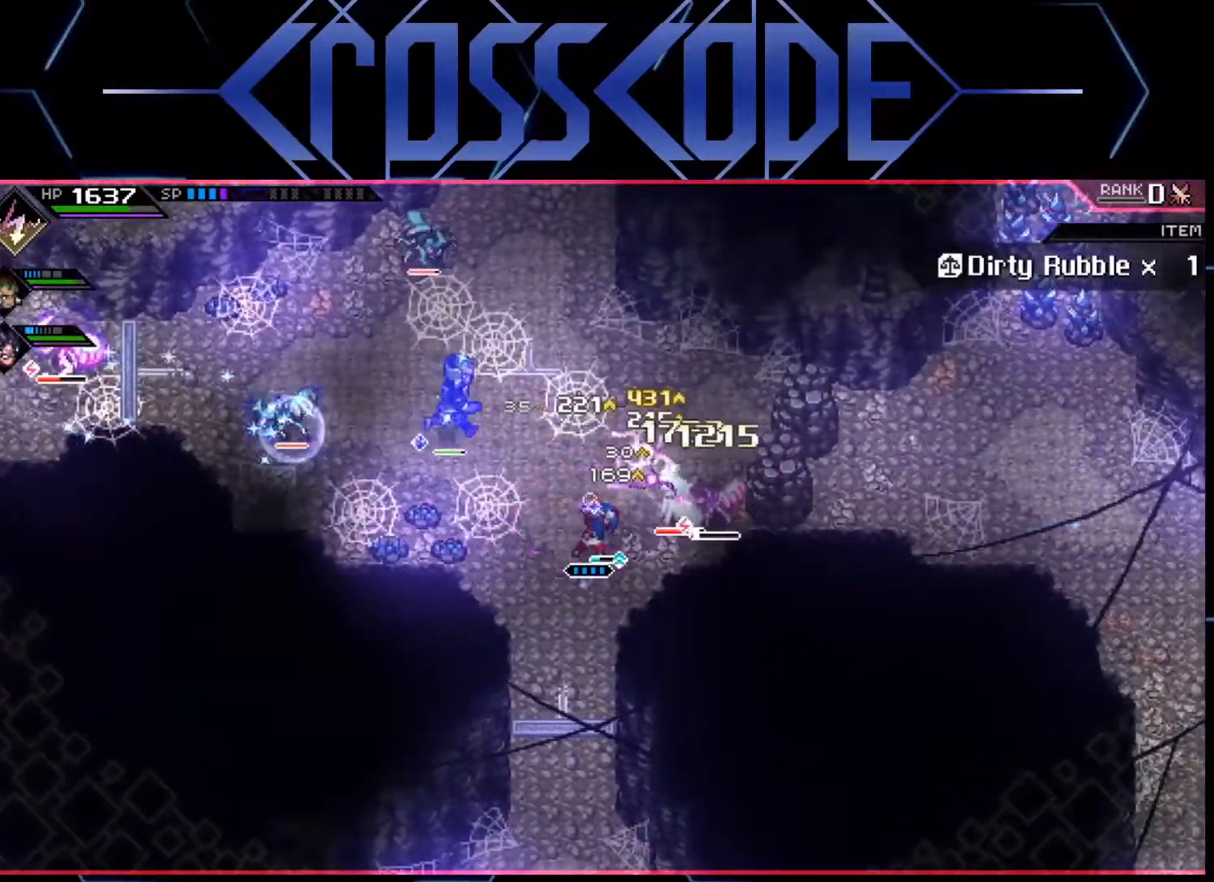
{"buttons": ["R2"], "left_stick": "up-right", "right_stick": "center", "events": [[50, "X", "up"], [100, "X", "down"], [183, "X", "up"], [233, "R2", "down"], [483, "left_stick", "up-right"]]}
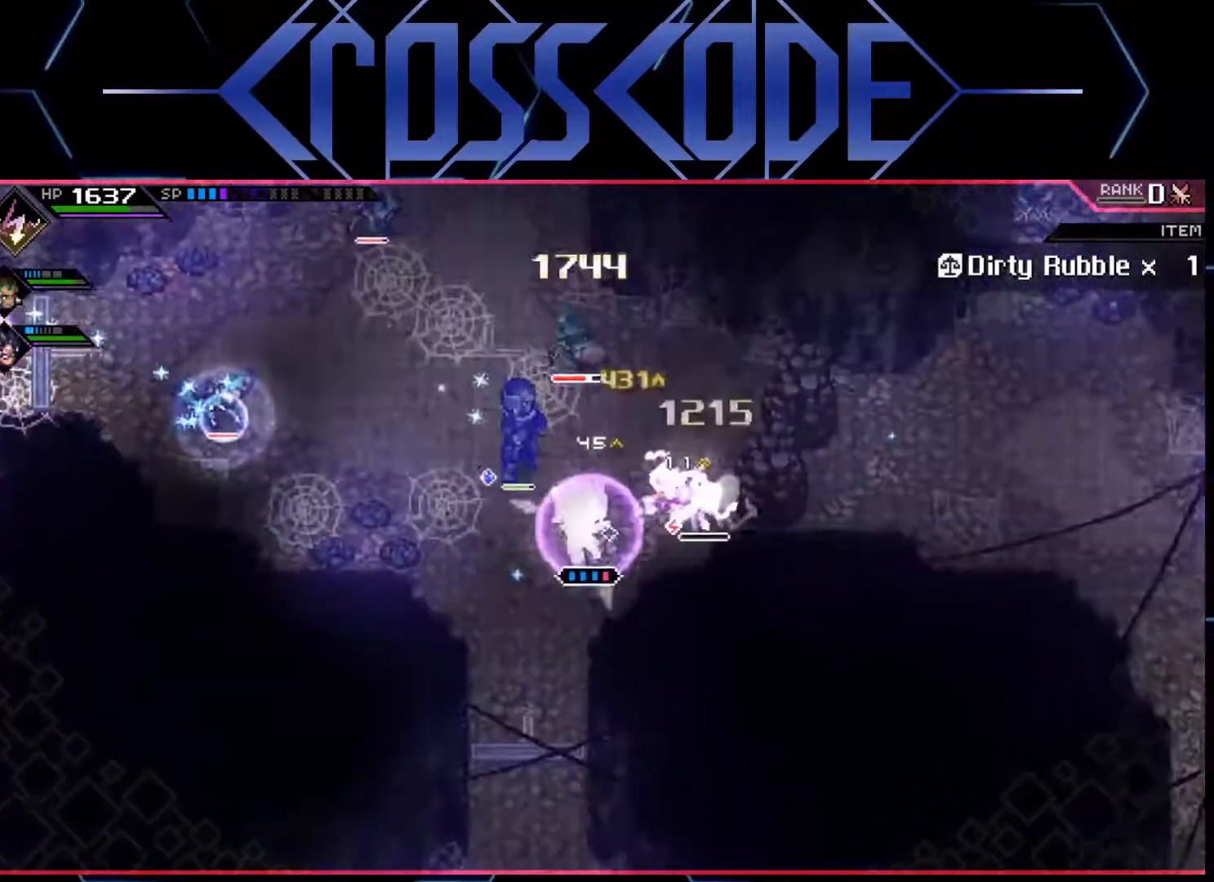
{"buttons": [], "left_stick": "up-right", "right_stick": "center", "events": [[217, "R2", "up"]]}
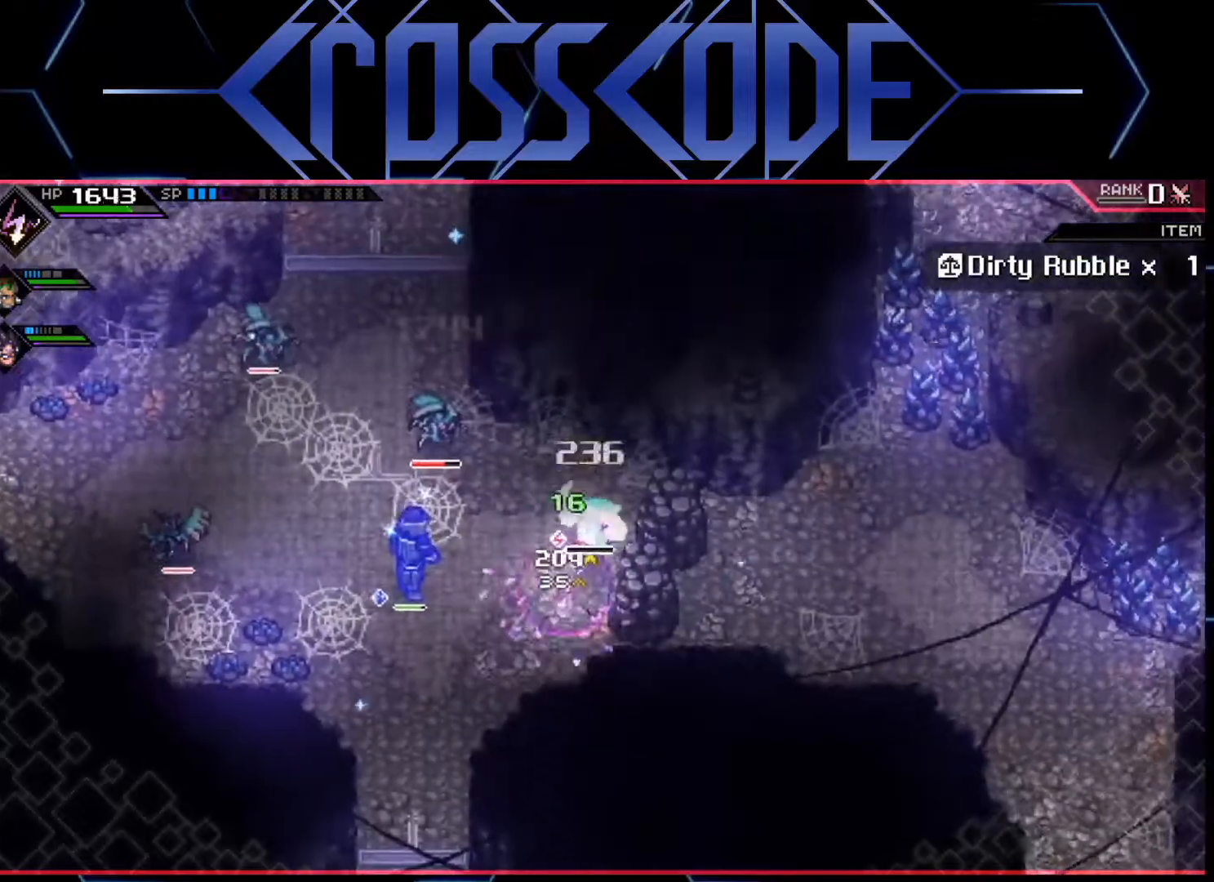
{"buttons": [], "left_stick": "up-left", "right_stick": "center", "events": [[50, "left_stick", "up-left"]]}
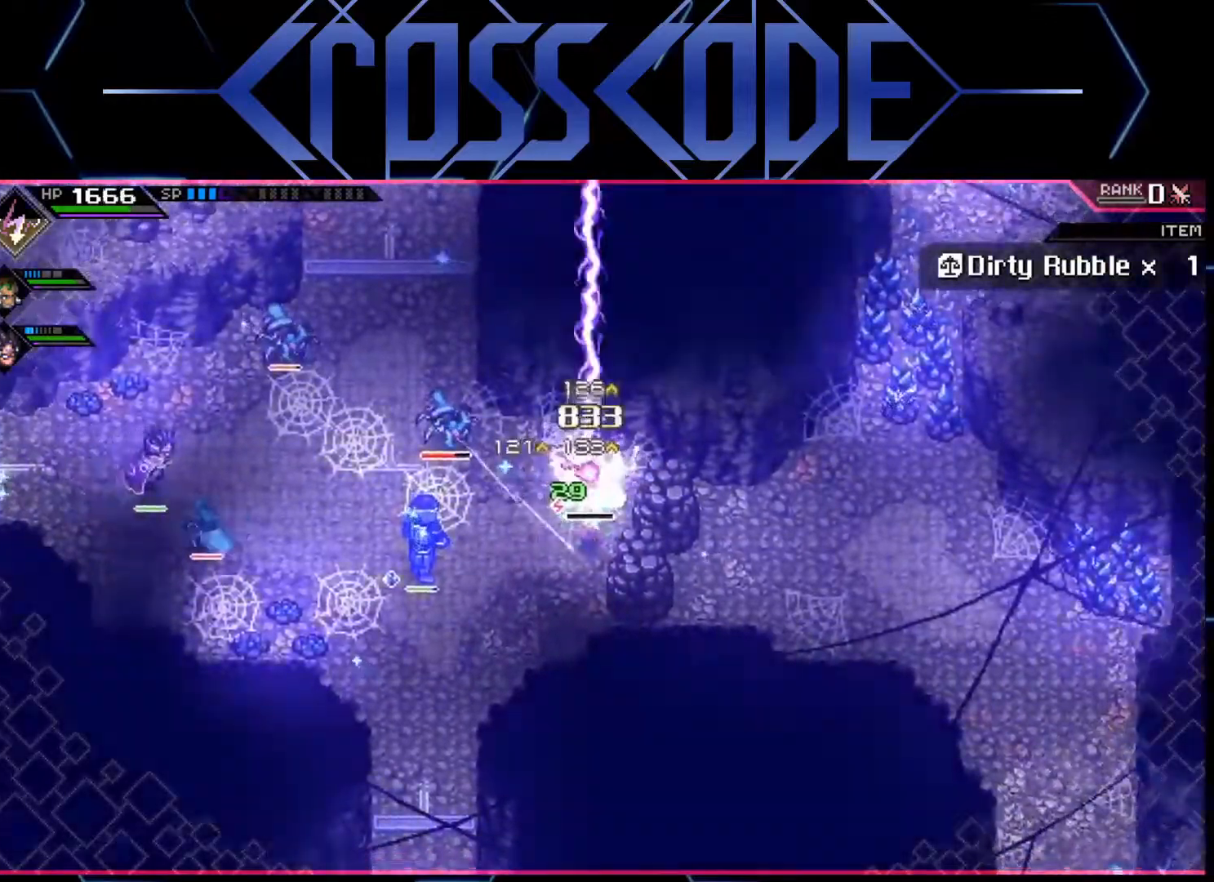
{"buttons": [], "left_stick": "up-left", "right_stick": "center", "events": []}
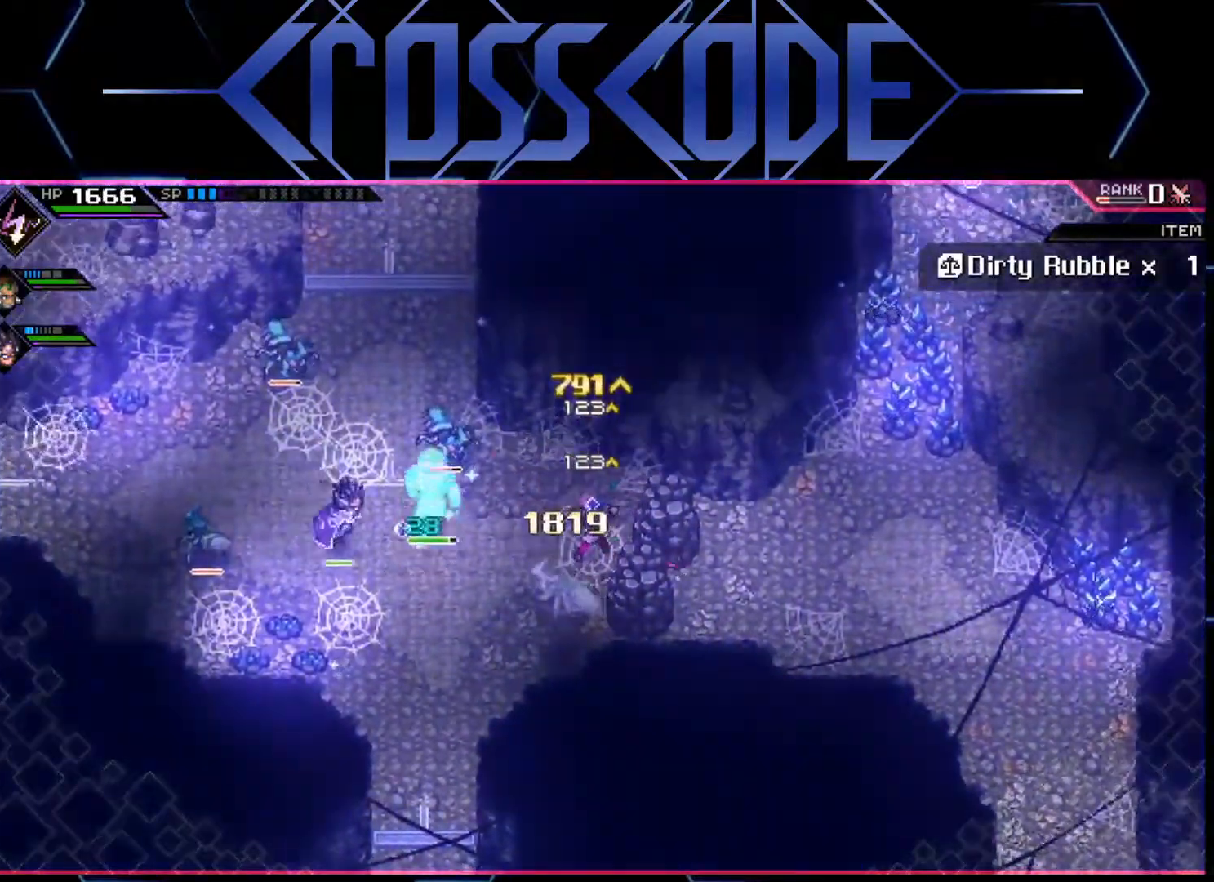
{"buttons": [], "left_stick": "up-left", "right_stick": "center", "events": [[100, "L1", "down"], [233, "L1", "up"], [233, "X", "down"], [333, "L1", "down"], [333, "X", "up"], [383, "L1", "up"], [400, "X", "down"], [467, "X", "up"]]}
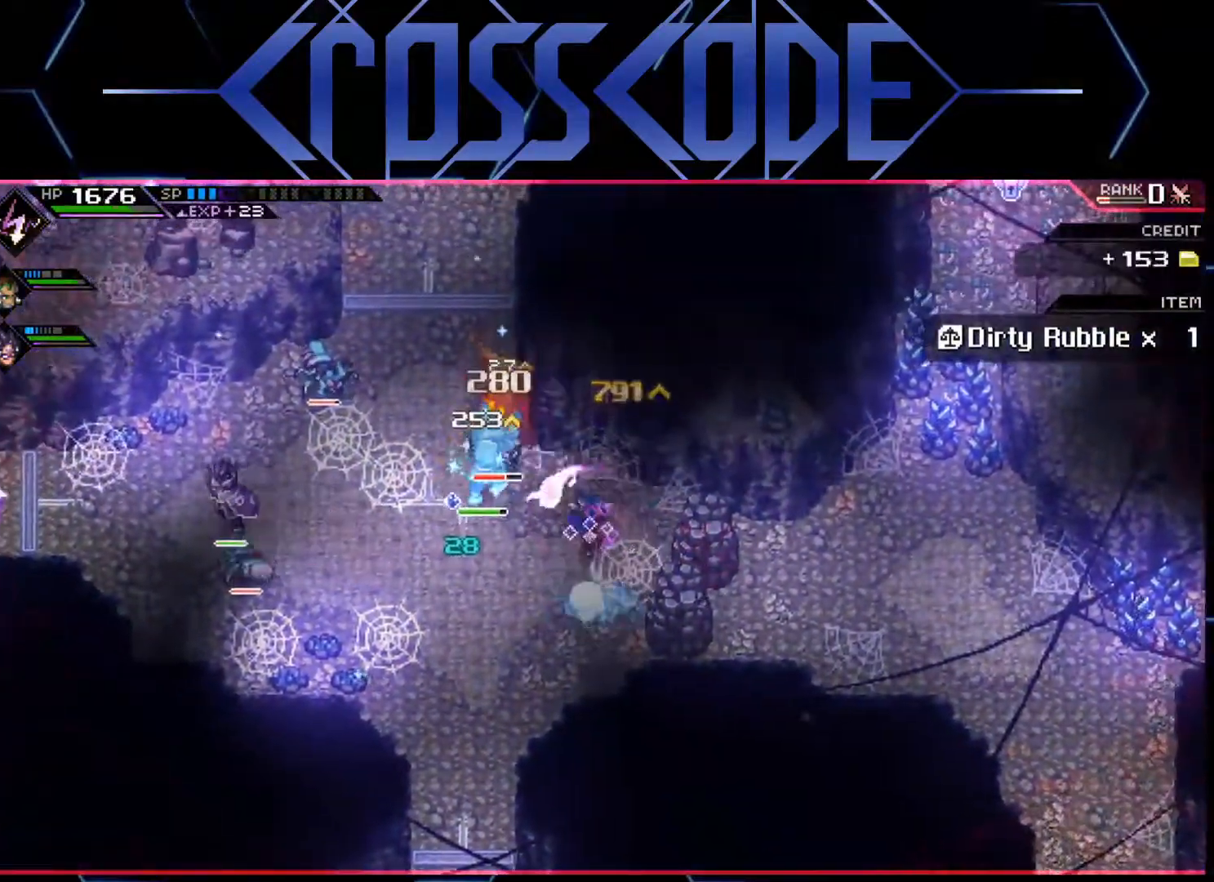
{"buttons": ["L1"], "left_stick": "up-left", "right_stick": "center", "events": [[17, "X", "down"], [83, "X", "up"], [467, "L1", "down"]]}
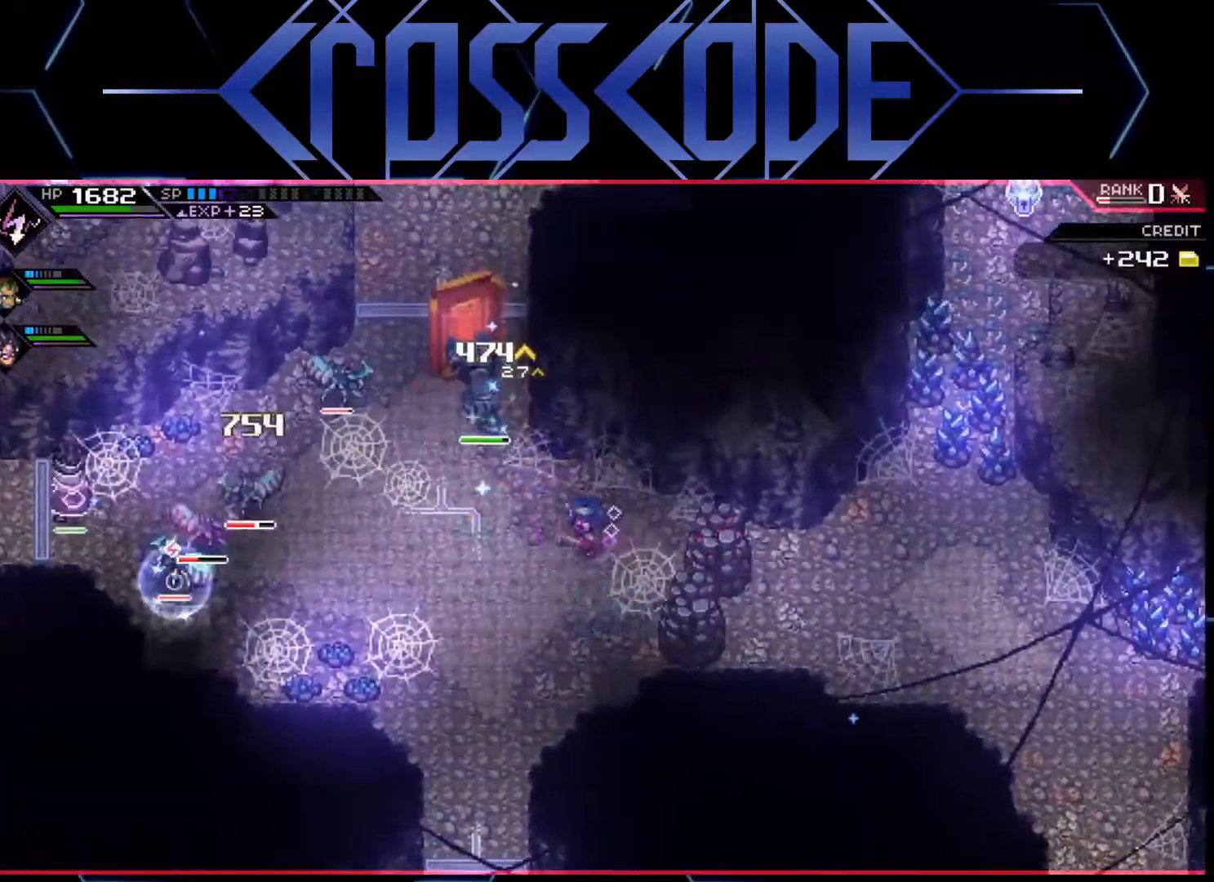
{"buttons": [], "left_stick": "up", "right_stick": "center", "events": [[100, "L1", "up"], [133, "X", "down"], [200, "X", "up"], [267, "X", "down"], [317, "X", "up"], [367, "X", "down"], [433, "left_stick", "up"], [450, "X", "up"]]}
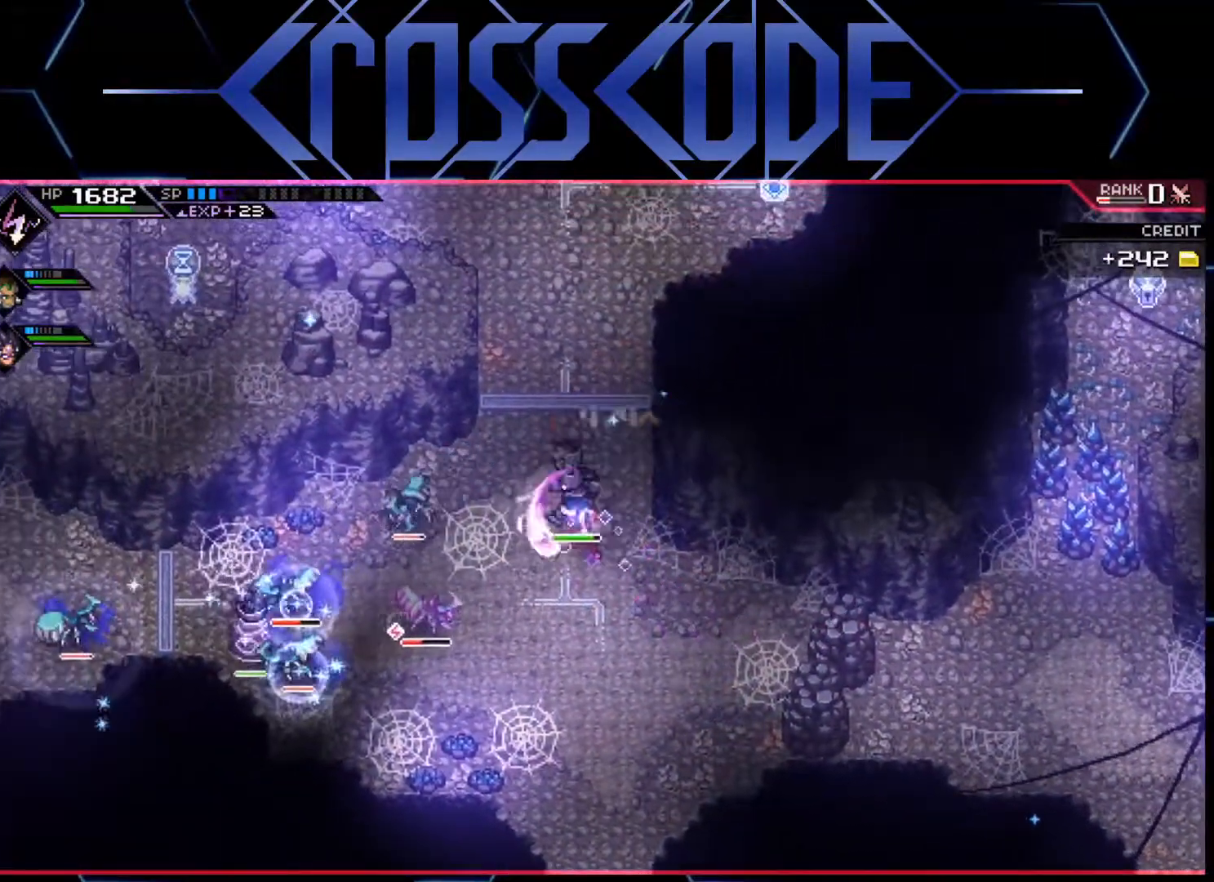
{"buttons": ["L1"], "left_stick": "left", "right_stick": "center", "events": [[17, "X", "down"], [67, "X", "up"], [133, "left_stick", "up-left"], [233, "left_stick", "left"], [400, "L1", "down"]]}
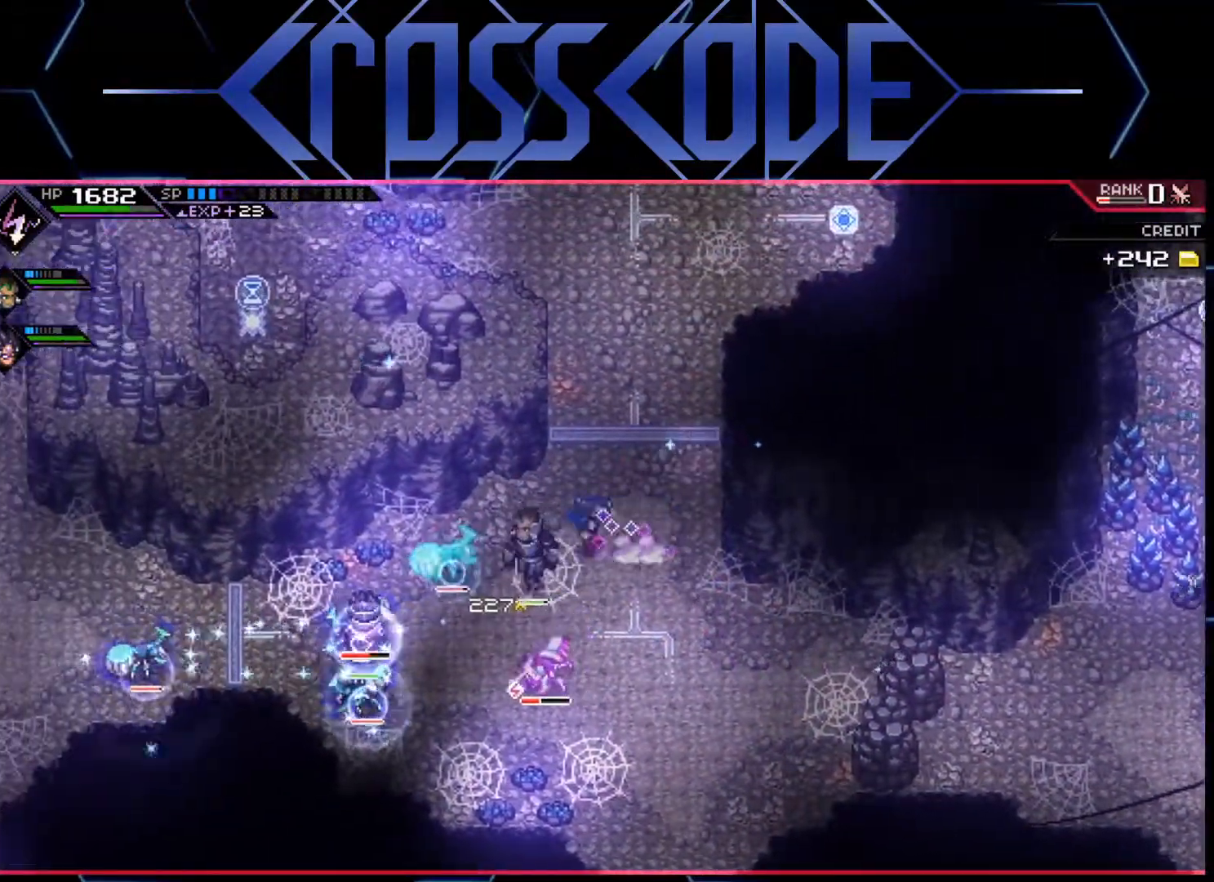
{"buttons": [], "left_stick": "left", "right_stick": "center", "events": [[17, "L1", "up"], [150, "left_stick", "up-right"], [467, "left_stick", "left"]]}
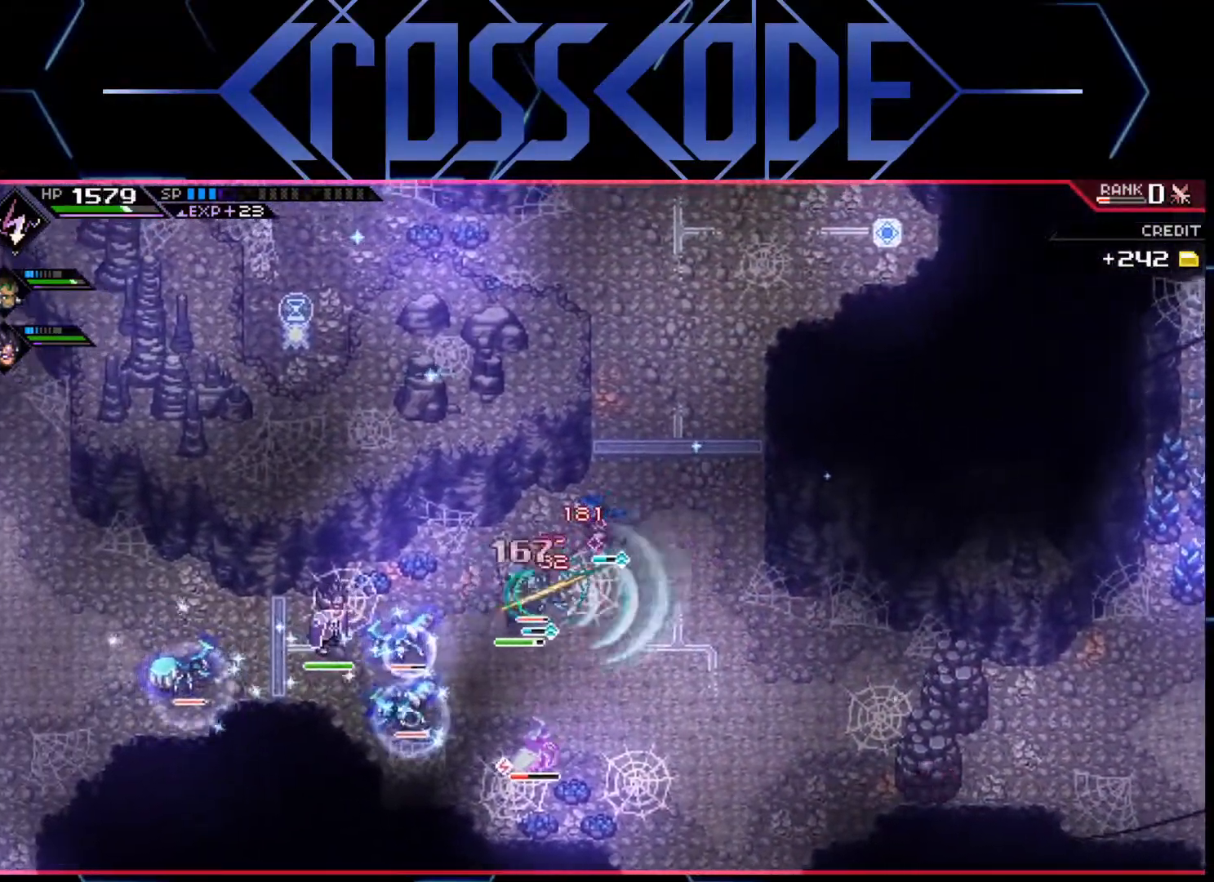
{"buttons": ["R2"], "left_stick": "down-left", "right_stick": "center", "events": [[33, "left_stick", "down-left"], [167, "R2", "down"]]}
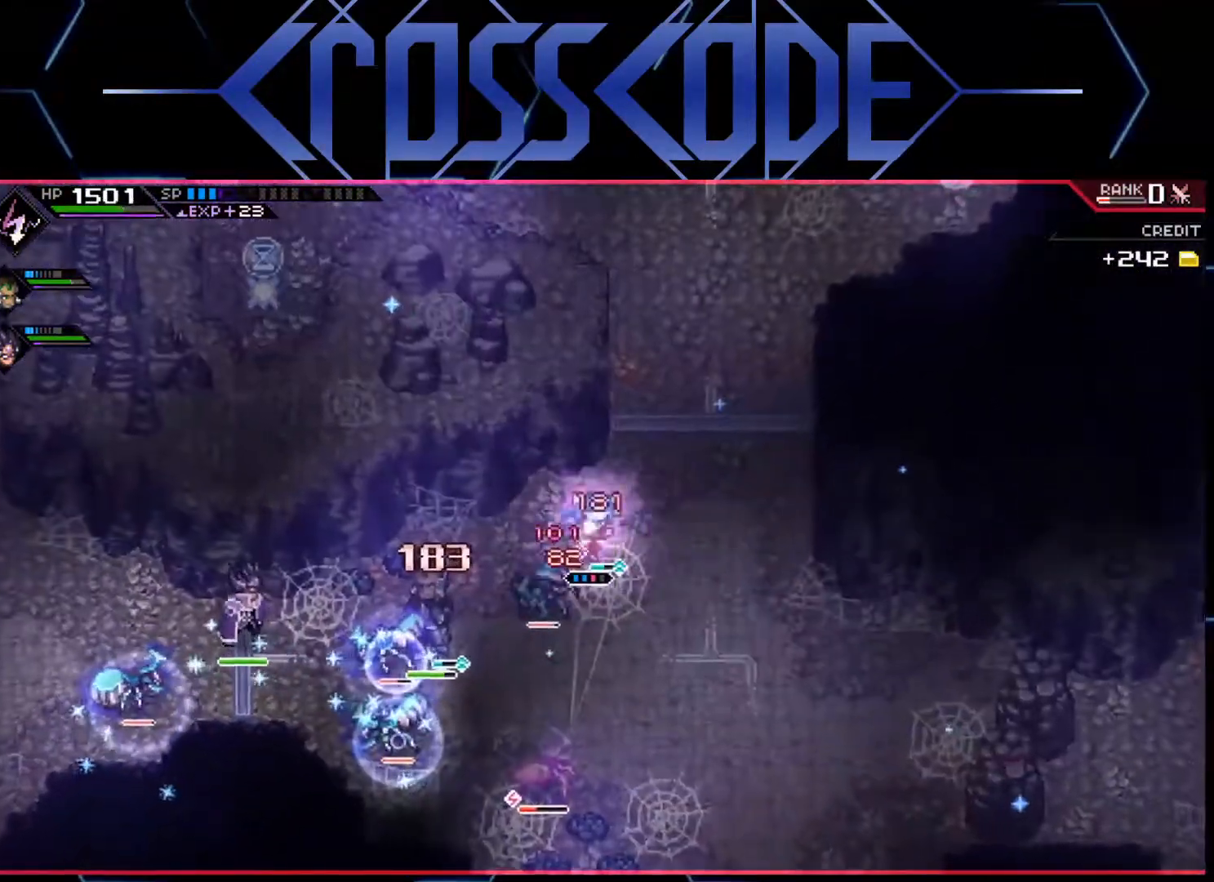
{"buttons": [], "left_stick": "down-left", "right_stick": "center", "events": [[483, "R2", "up"]]}
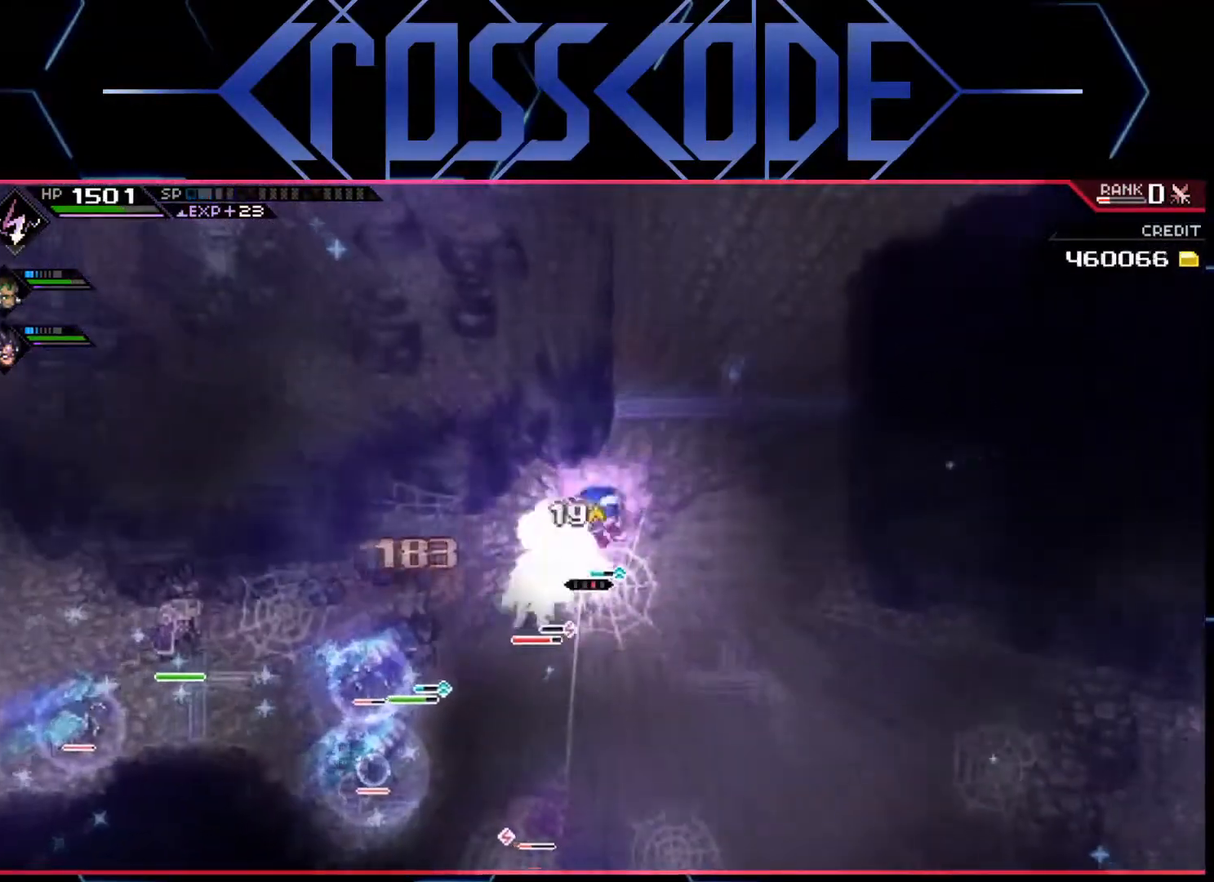
{"buttons": [], "left_stick": "down-left", "right_stick": "center", "events": []}
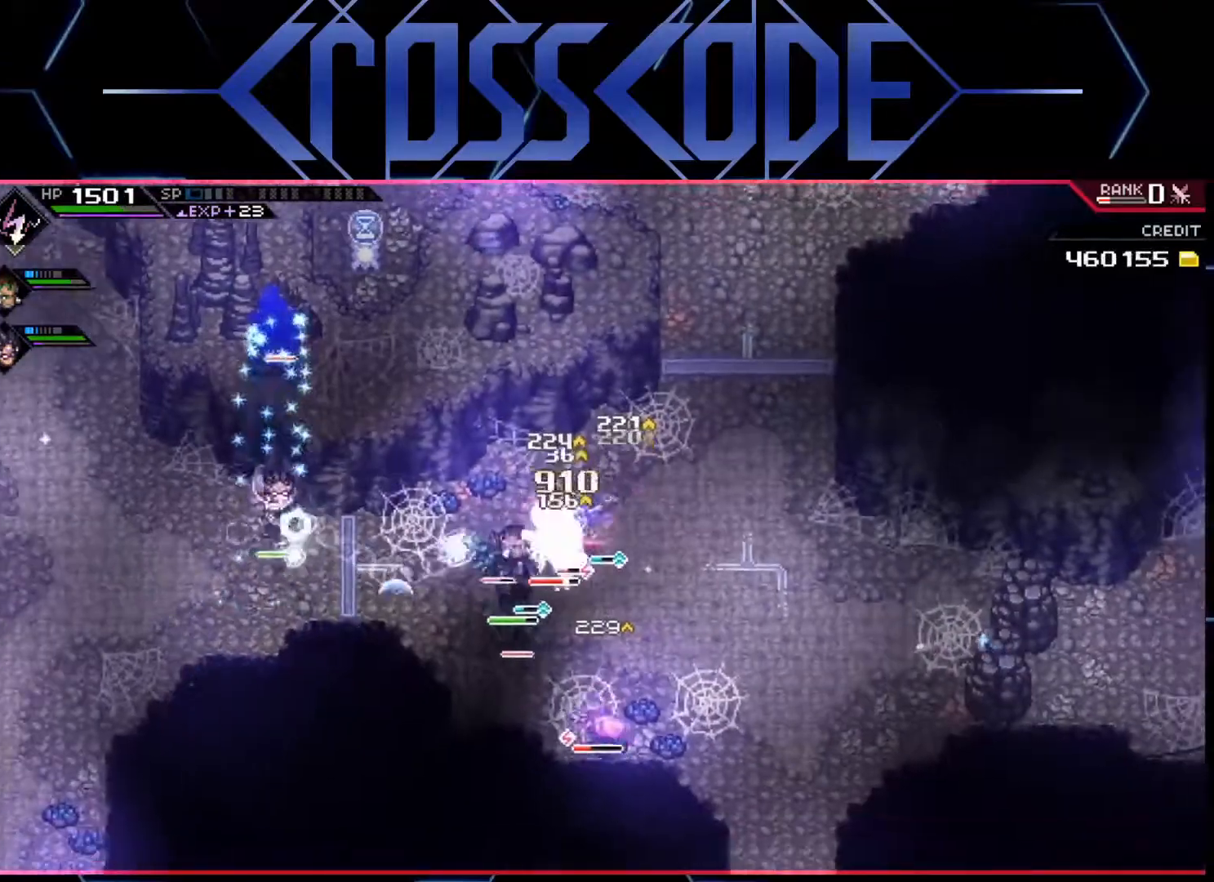
{"buttons": [], "left_stick": "center", "right_stick": "center", "events": [[367, "left_stick", "center"]]}
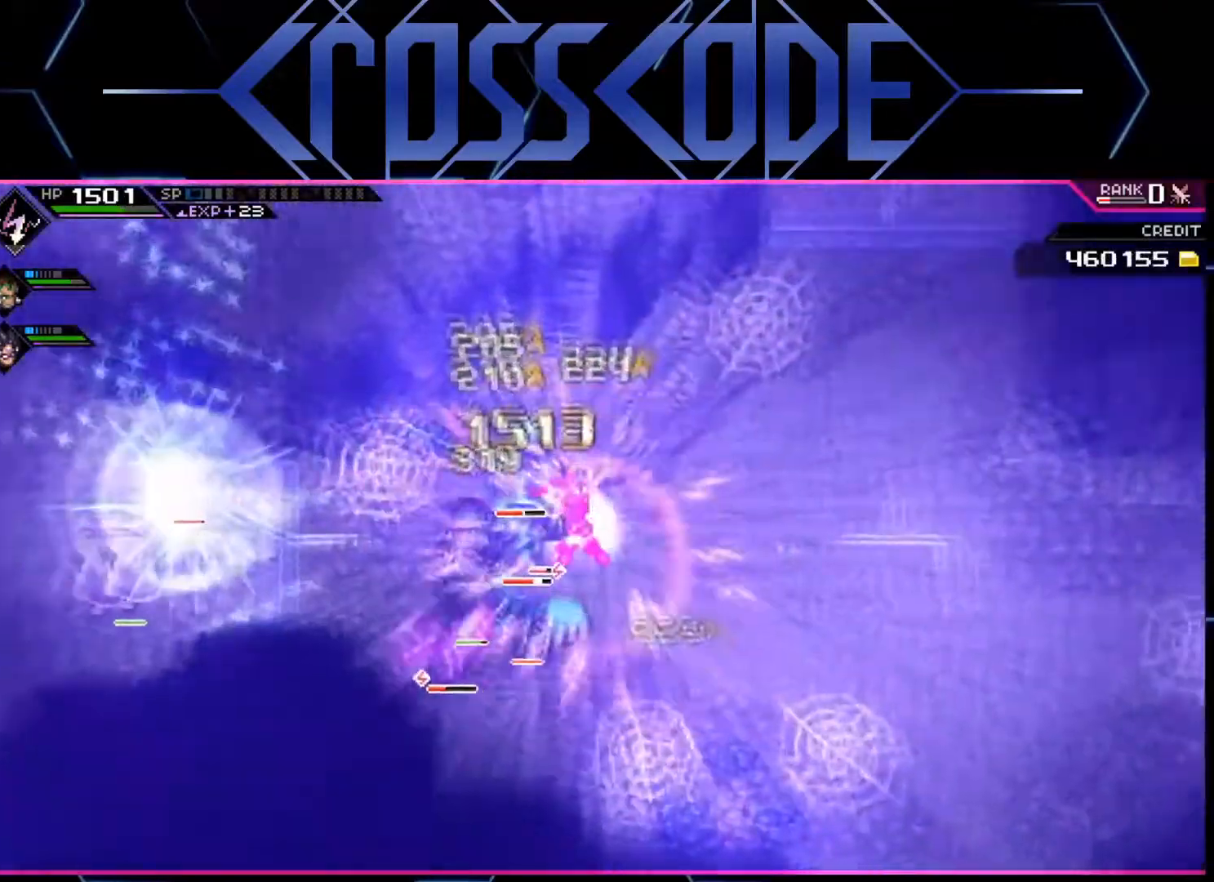
{"buttons": [], "left_stick": "center", "right_stick": "center", "events": []}
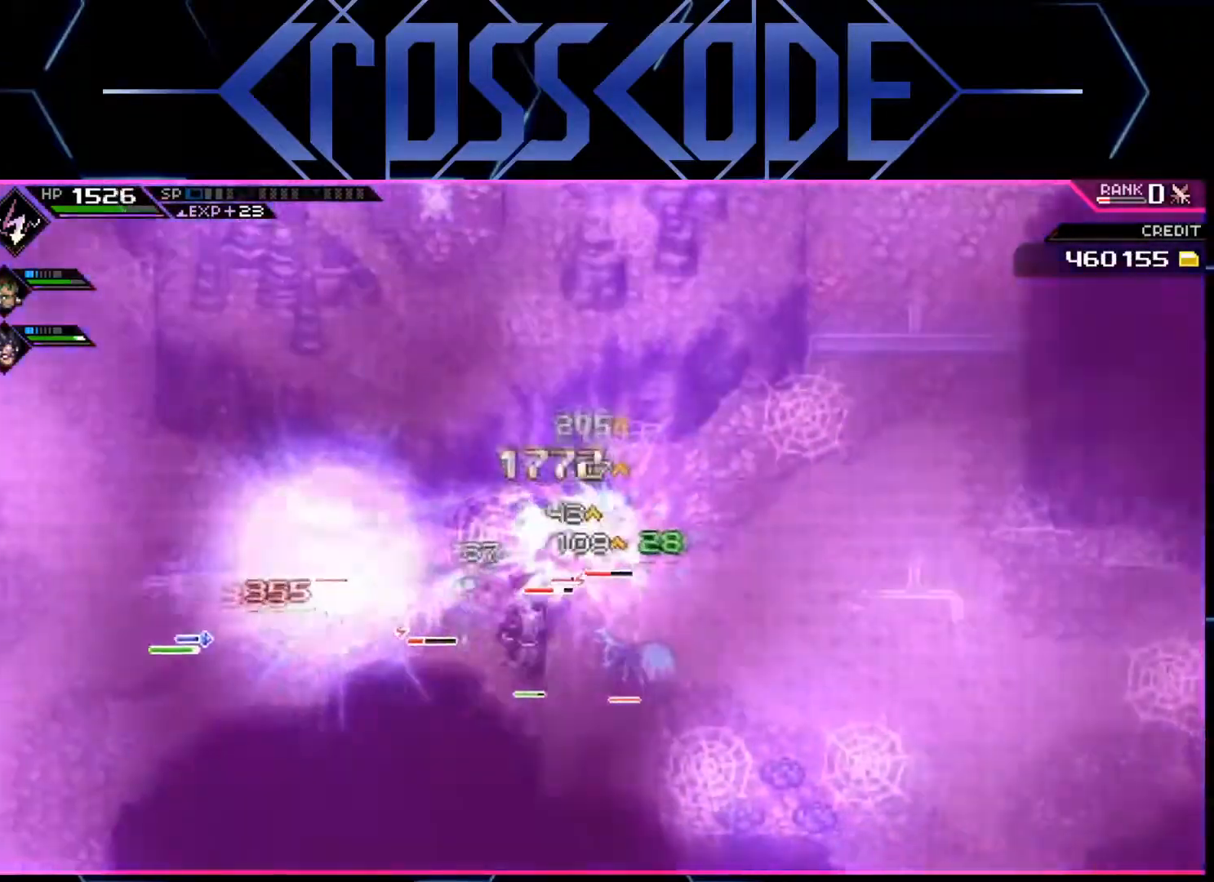
{"buttons": [], "left_stick": "center", "right_stick": "center", "events": []}
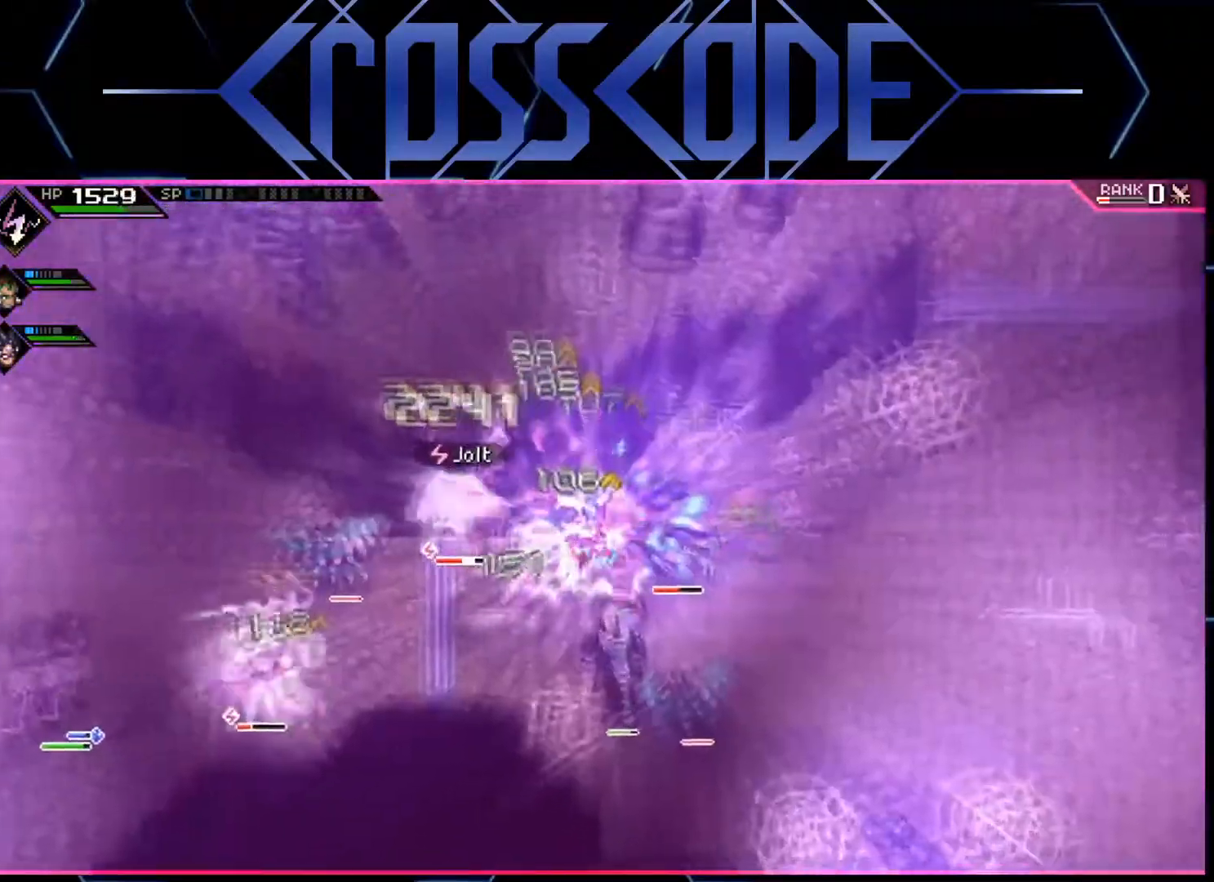
{"buttons": [], "left_stick": "left", "right_stick": "center", "events": [[350, "left_stick", "left"]]}
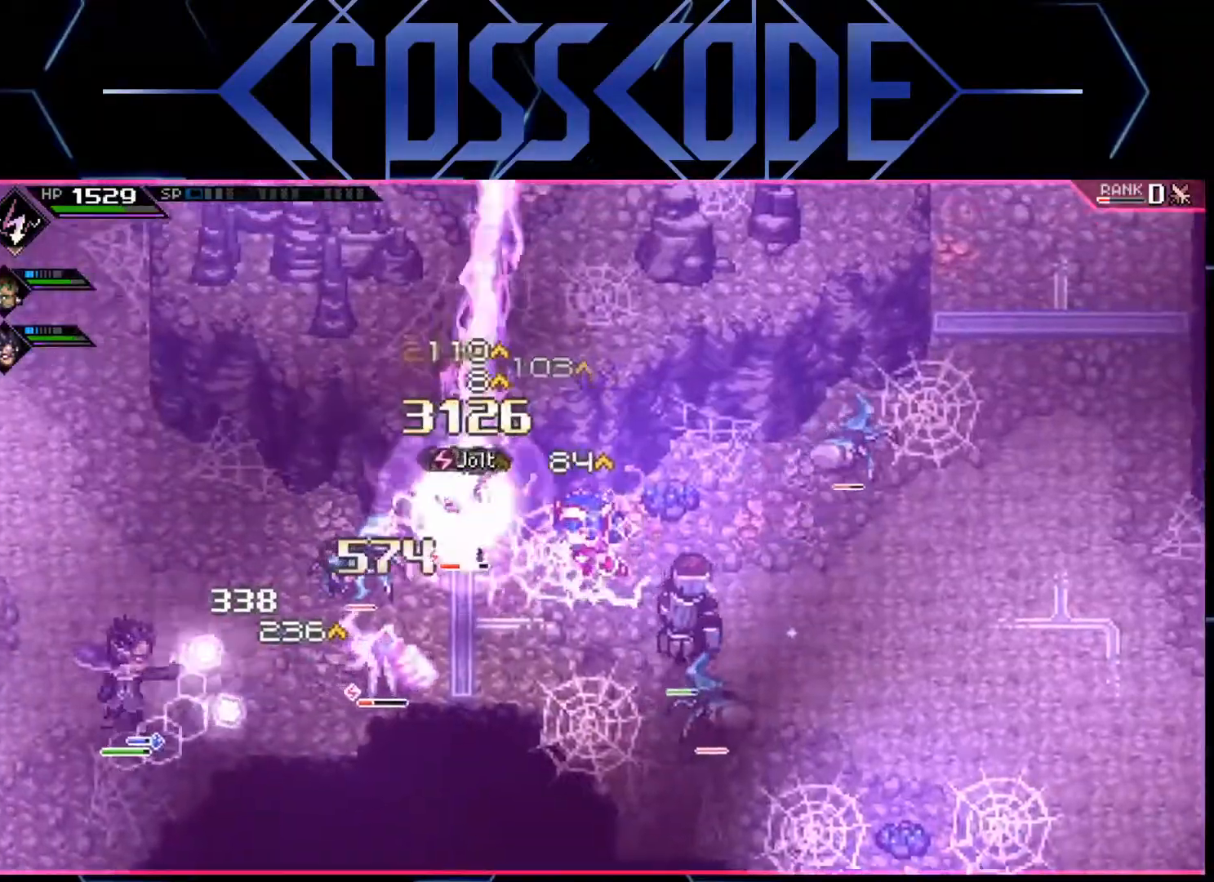
{"buttons": [], "left_stick": "left", "right_stick": "center", "events": []}
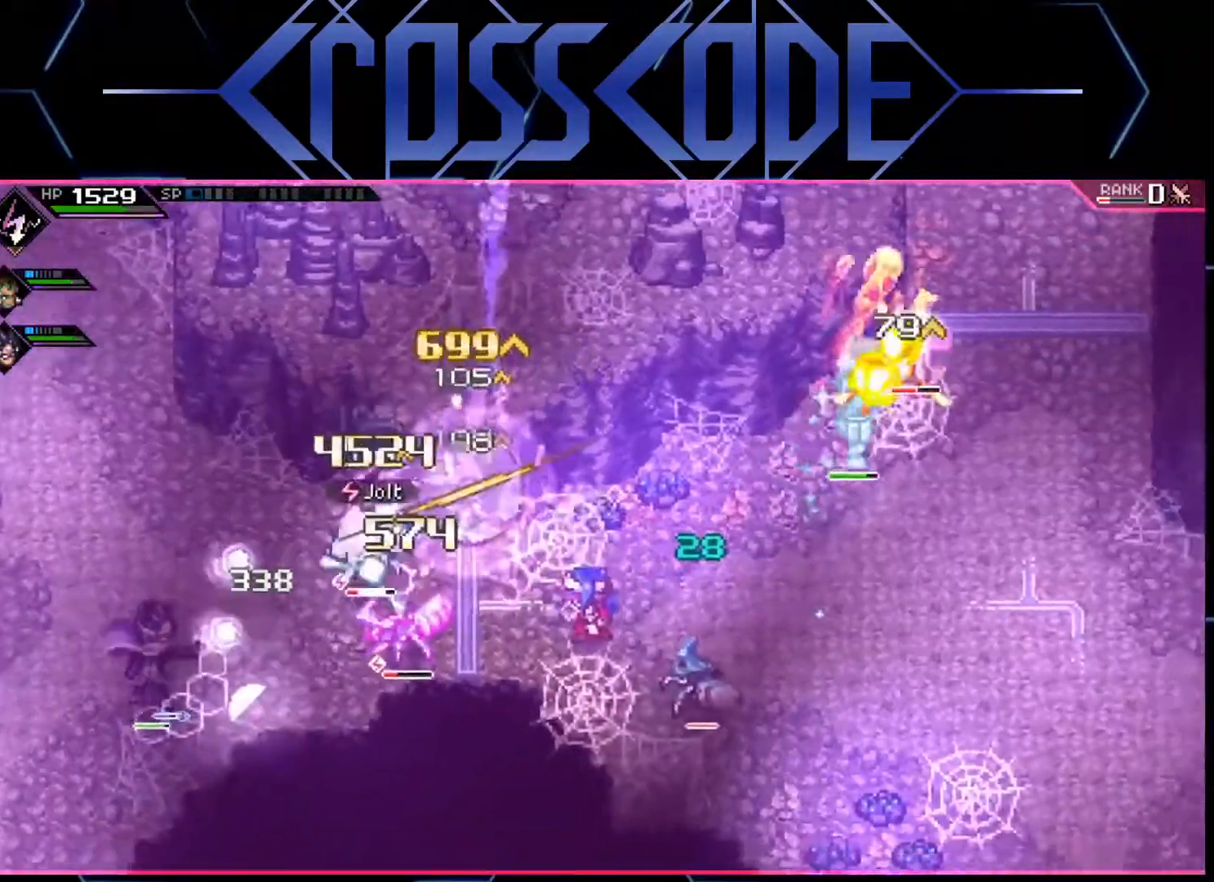
{"buttons": ["L1"], "left_stick": "down", "right_stick": "center", "events": [[133, "X", "down"], [250, "X", "up"], [300, "X", "down"], [350, "X", "up"], [483, "L1", "down"], [500, "left_stick", "down"]]}
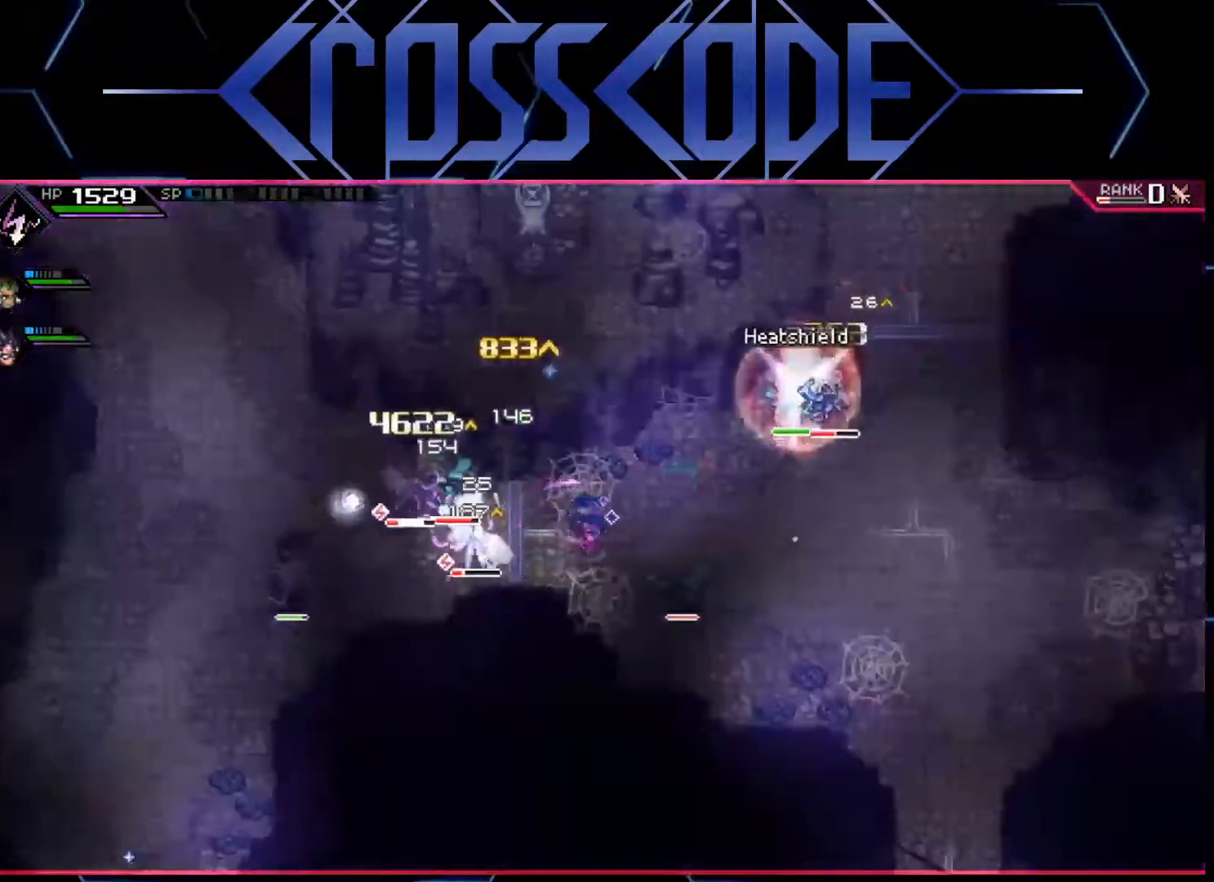
{"buttons": ["X"], "left_stick": "down-right", "right_stick": "center", "events": [[17, "left_stick", "down-right"], [100, "X", "down"], [150, "L1", "up"], [183, "X", "up"], [250, "X", "down"], [300, "X", "up"], [350, "X", "down"], [417, "X", "up"], [483, "X", "down"]]}
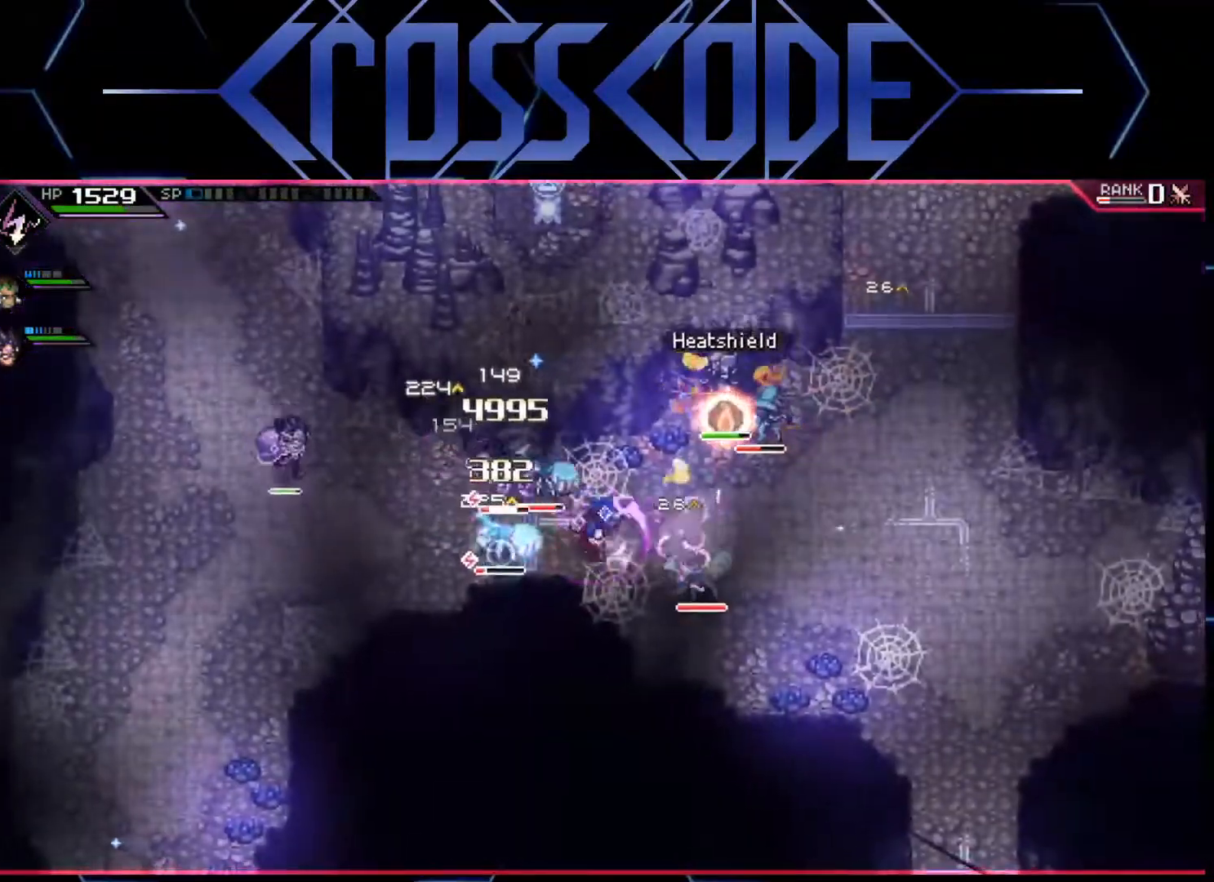
{"buttons": ["X"], "left_stick": "right", "right_stick": "center", "events": [[33, "X", "up"], [117, "X", "down"], [167, "X", "up"], [217, "X", "down"], [283, "X", "up"], [333, "X", "down"], [367, "left_stick", "right"], [400, "X", "up"], [467, "X", "down"]]}
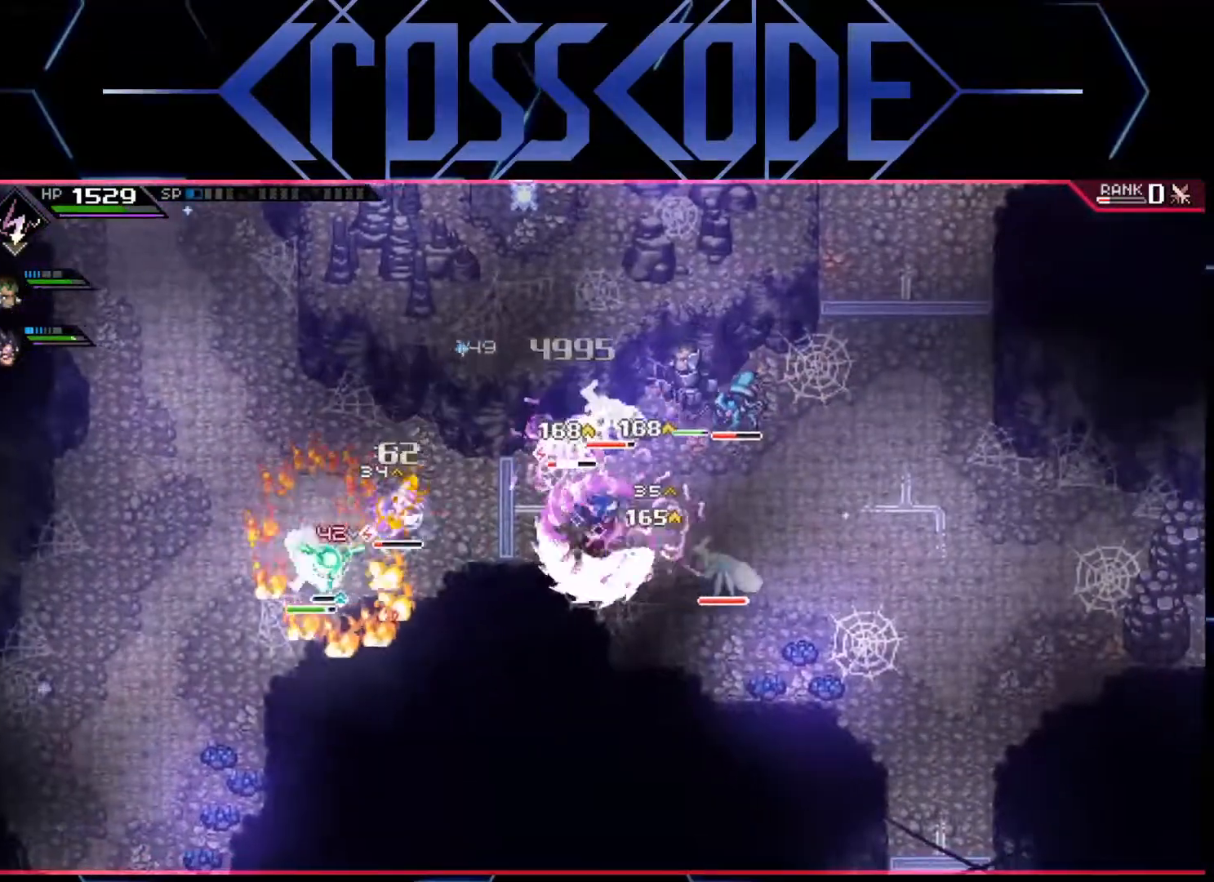
{"buttons": ["L1"], "left_stick": "right", "right_stick": "center", "events": [[17, "X", "up"], [83, "X", "down"], [150, "X", "up"], [200, "X", "down"], [283, "X", "up"], [333, "L1", "down"]]}
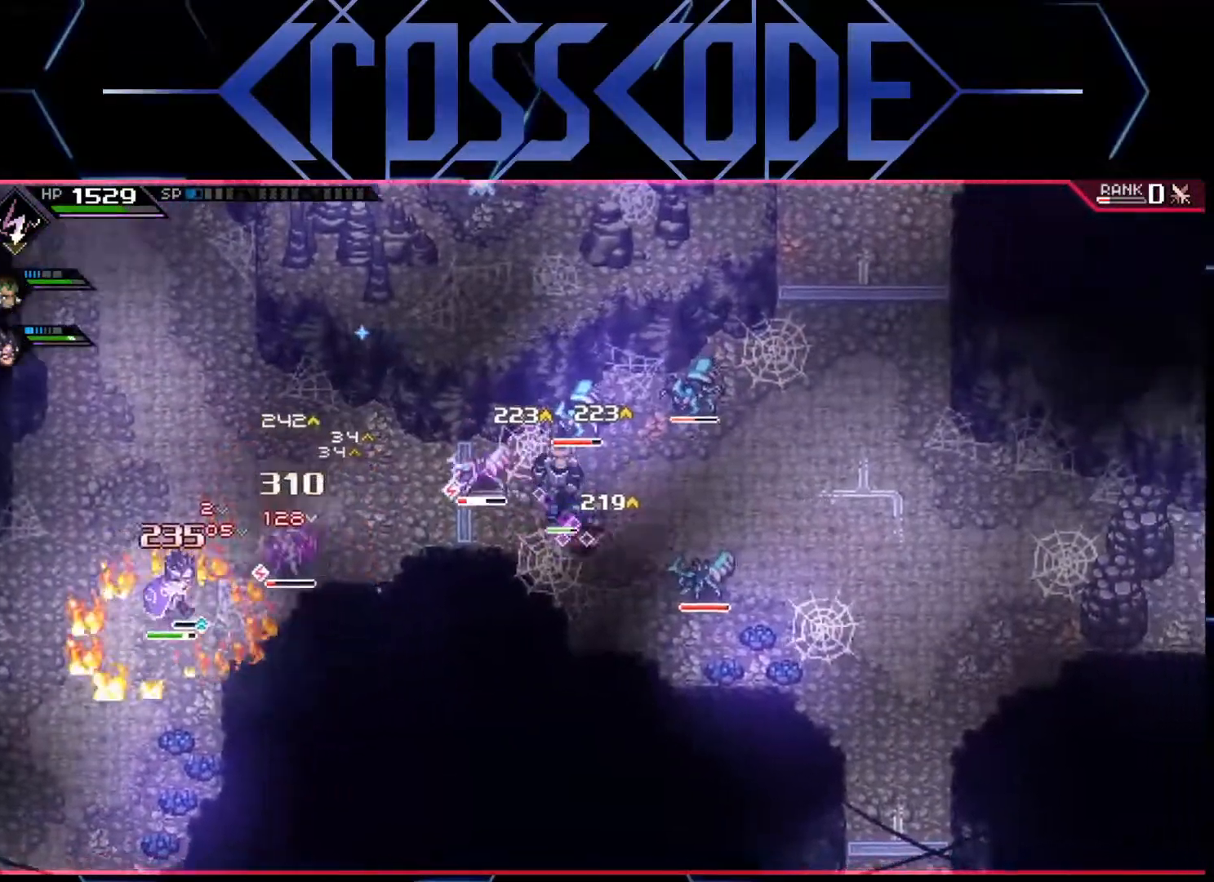
{"buttons": ["X"], "left_stick": "right", "right_stick": "center", "events": [[117, "L1", "up"], [167, "X", "down"], [267, "X", "up"], [333, "X", "down"], [383, "X", "up"], [433, "X", "down"]]}
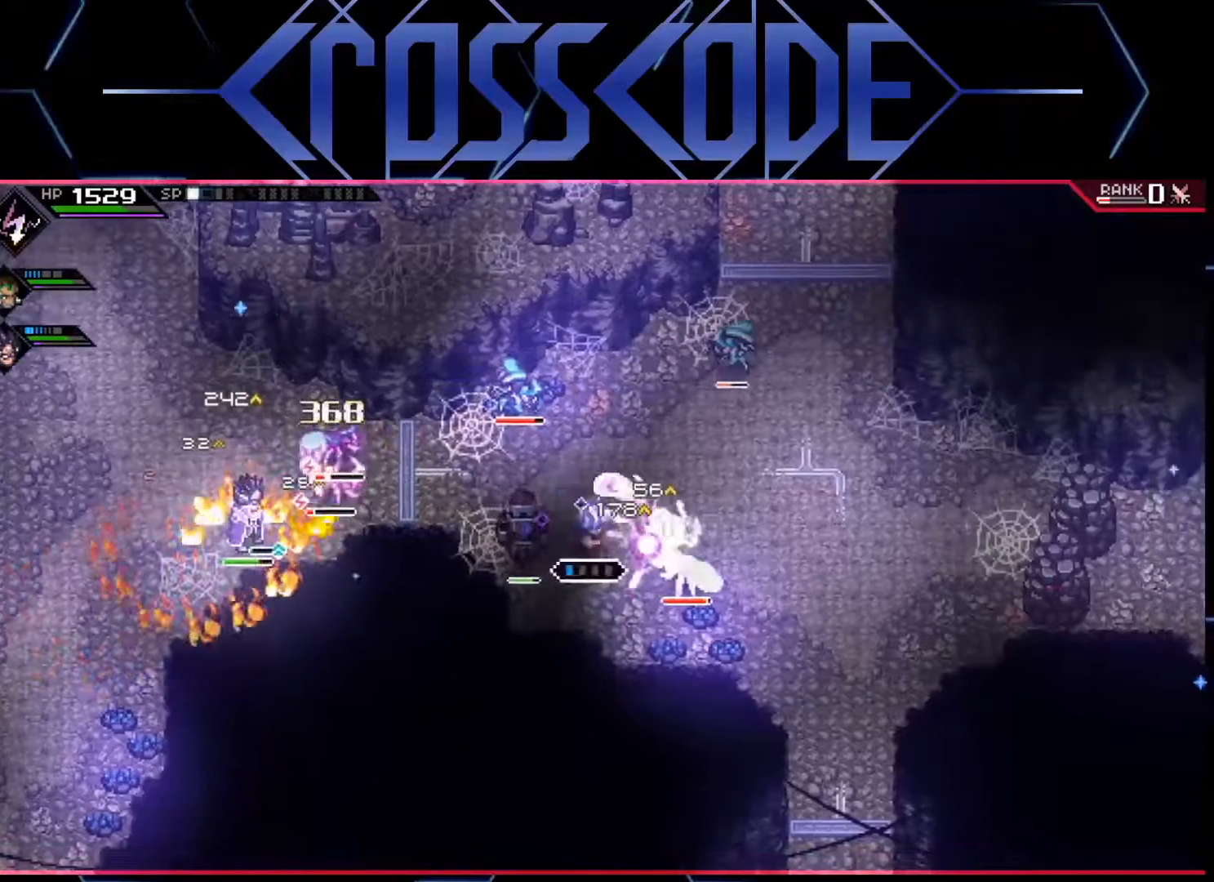
{"buttons": [], "left_stick": "right", "right_stick": "center", "events": [[17, "X", "up"], [83, "X", "down"], [133, "X", "up"], [183, "X", "down"], [283, "X", "up"], [333, "X", "down"], [367, "L1", "down"], [400, "X", "up"], [483, "L1", "up"]]}